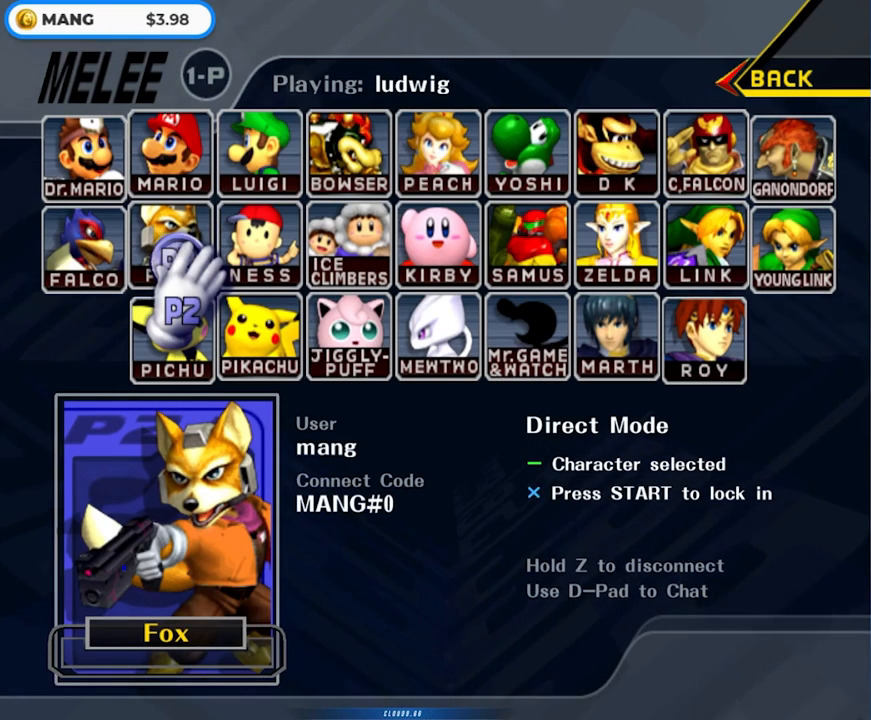
Gameplay with a controller (Nintendo layout); each line is a JSON object with the inputs held at the frame after it. "events" lists button and stick changes between this image and that frame as [ms after this image, input, new state], when the widget could be followed in between. Not read: L3 R3.
{"buttons": [], "left_stick": "center", "right_stick": "center", "events": []}
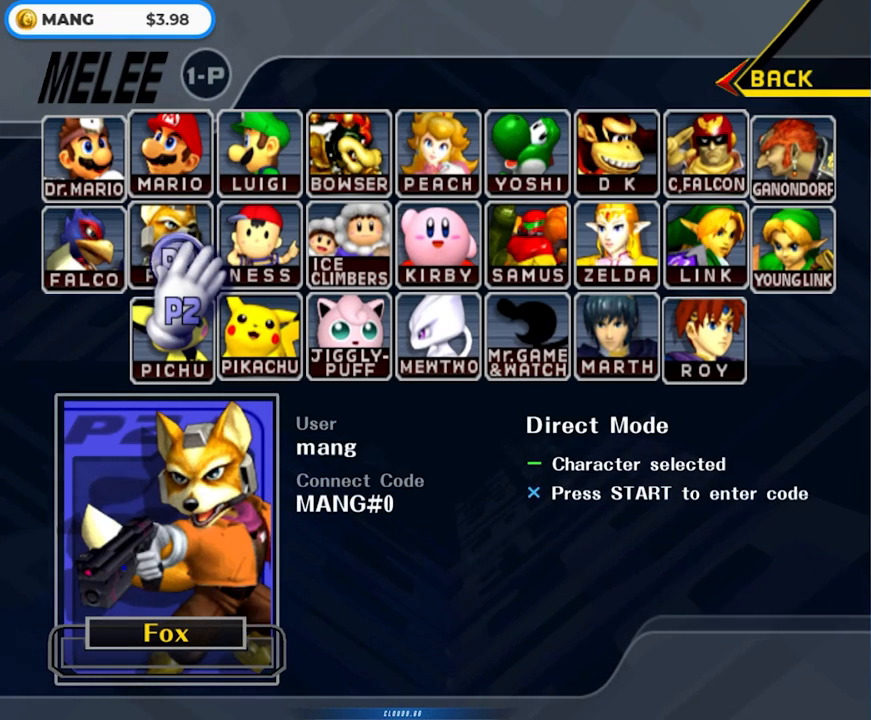
{"buttons": [], "left_stick": "center", "right_stick": "center", "events": []}
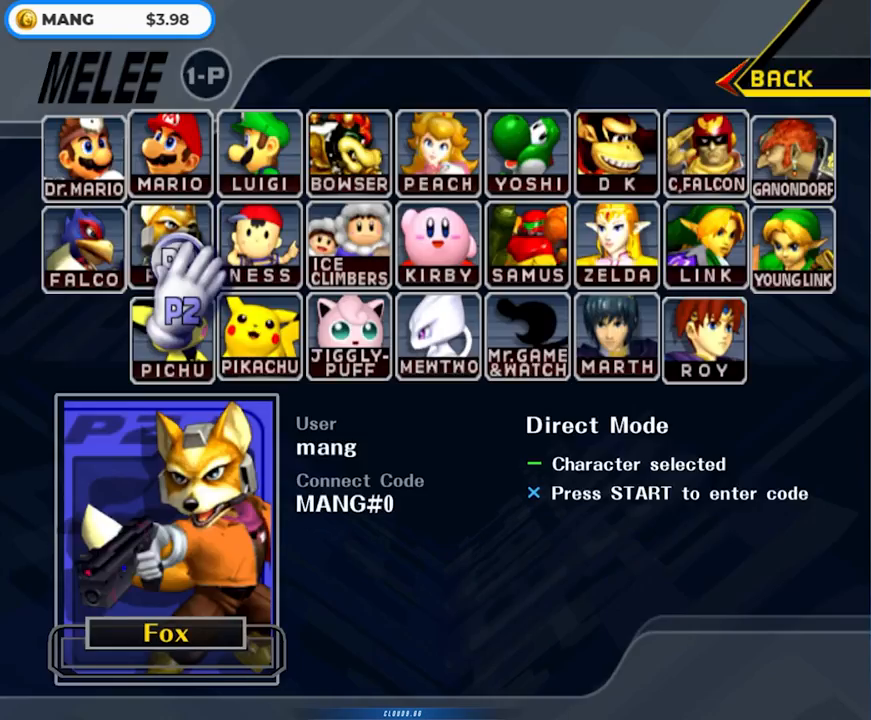
{"buttons": ["L1"], "left_stick": "center", "right_stick": "center", "events": [[383, "L1", "down"]]}
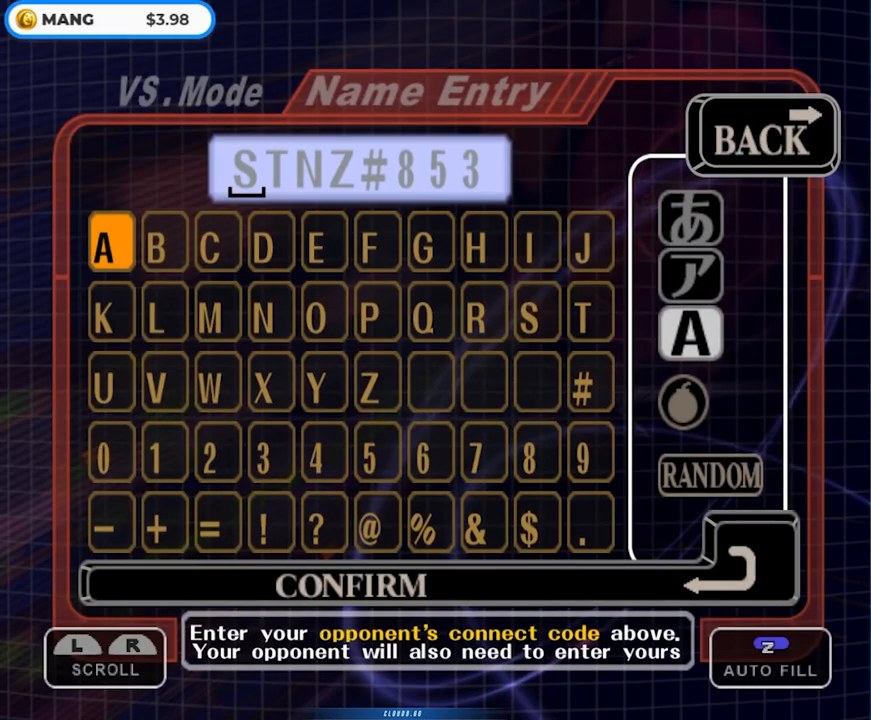
{"buttons": [], "left_stick": "center", "right_stick": "center", "events": [[117, "L1", "up"]]}
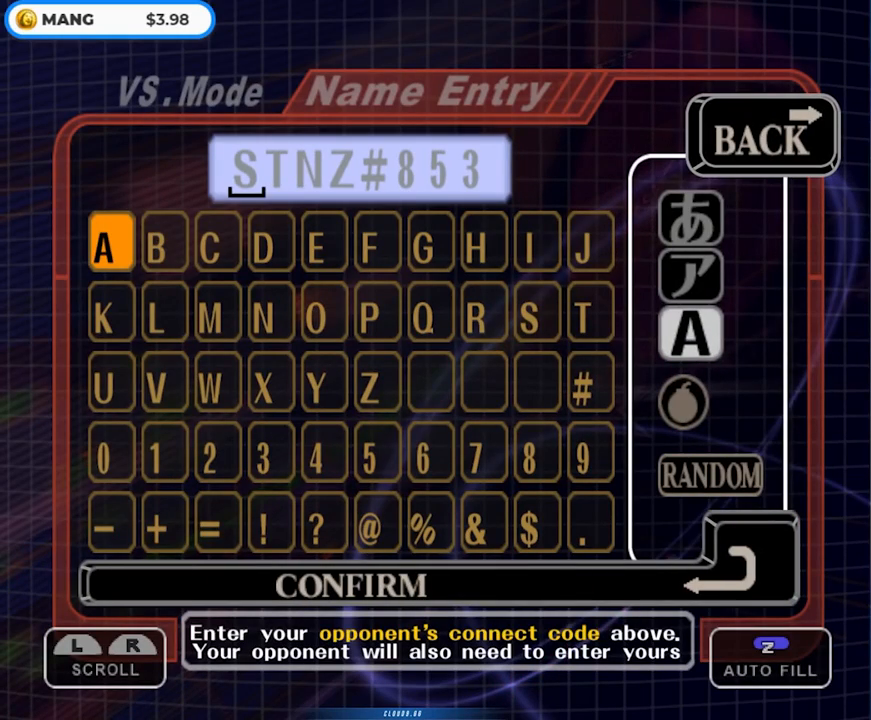
{"buttons": ["Z"], "left_stick": "center", "right_stick": "center", "events": [[483, "Z", "down"]]}
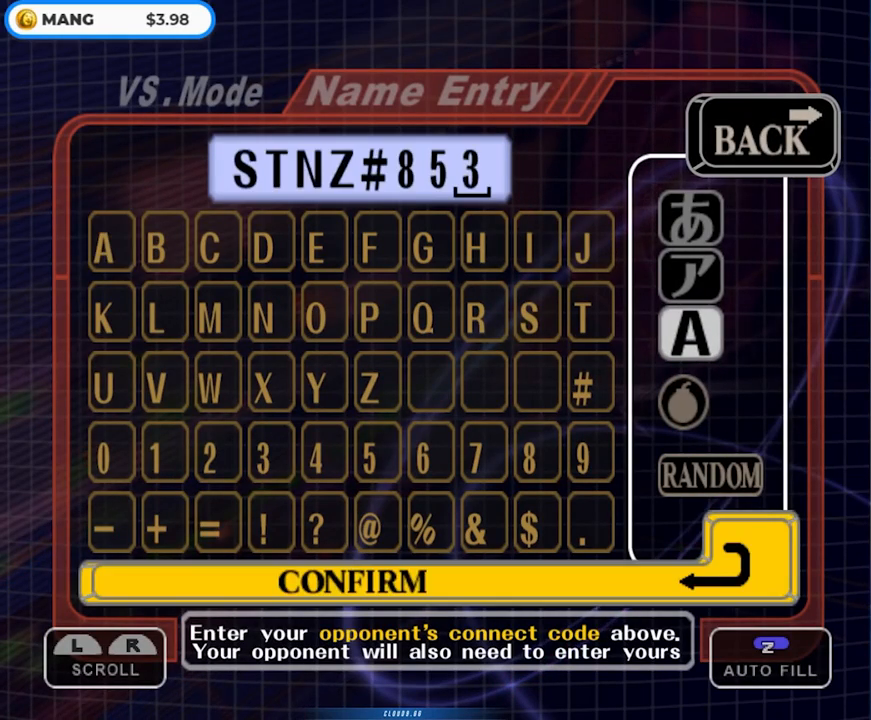
{"buttons": [], "left_stick": "center", "right_stick": "center", "events": [[183, "Z", "up"]]}
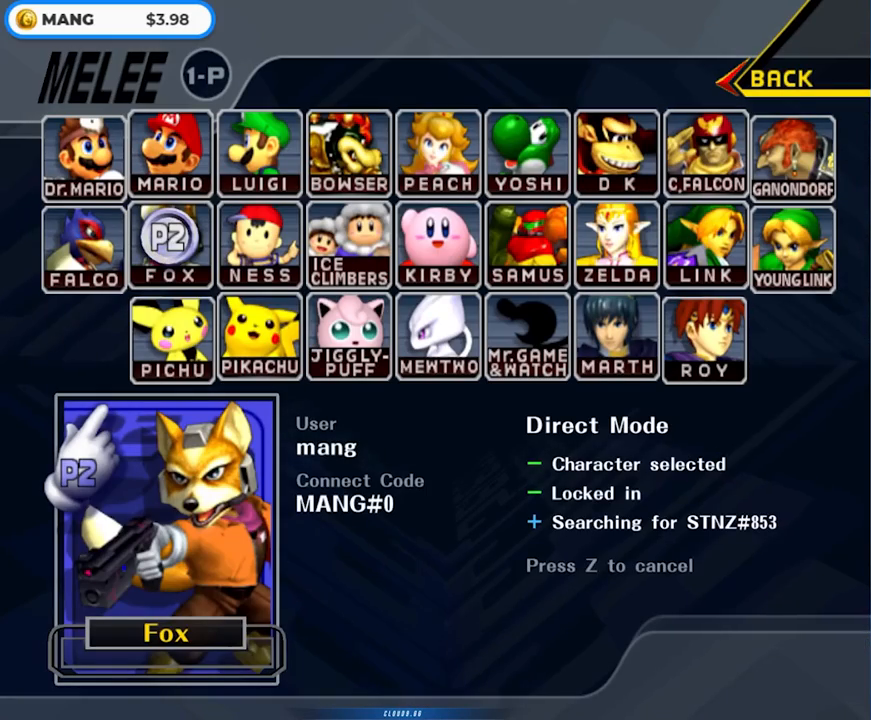
{"buttons": [], "left_stick": "center", "right_stick": "center", "events": []}
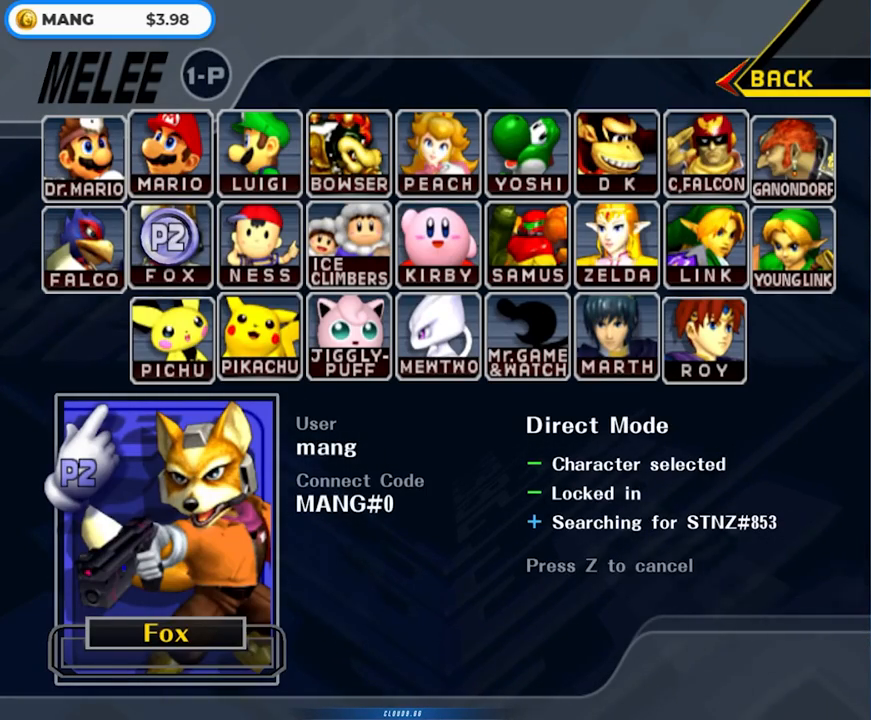
{"buttons": [], "left_stick": "center", "right_stick": "center", "events": []}
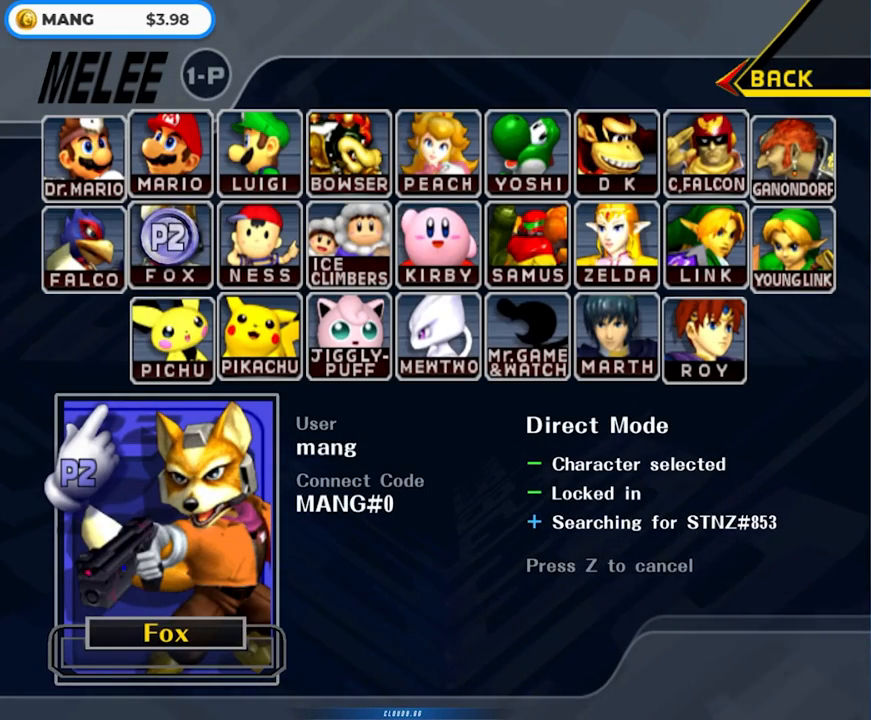
{"buttons": [], "left_stick": "center", "right_stick": "center", "events": []}
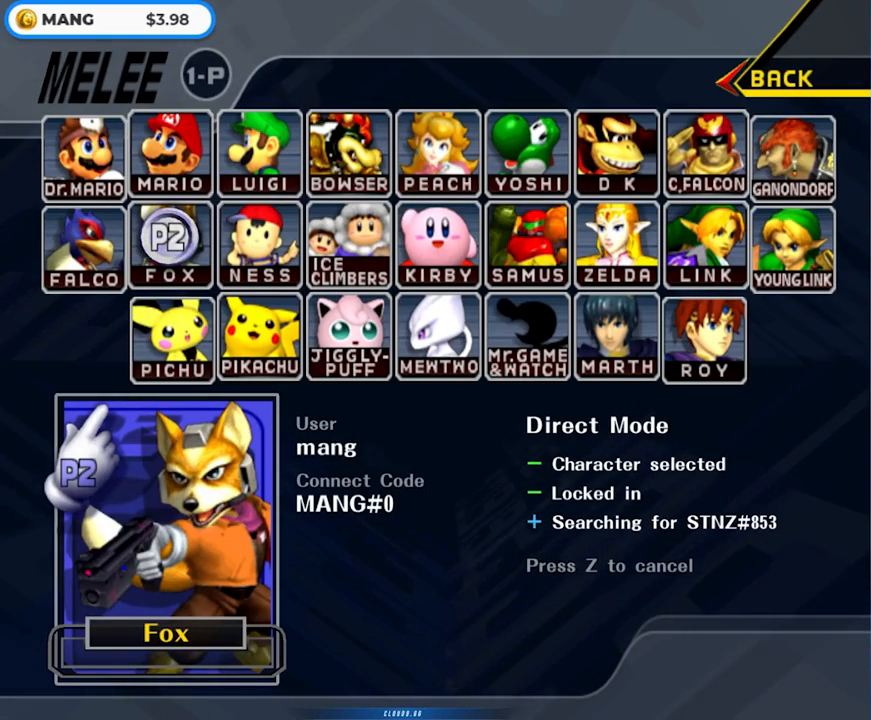
{"buttons": [], "left_stick": "center", "right_stick": "center", "events": []}
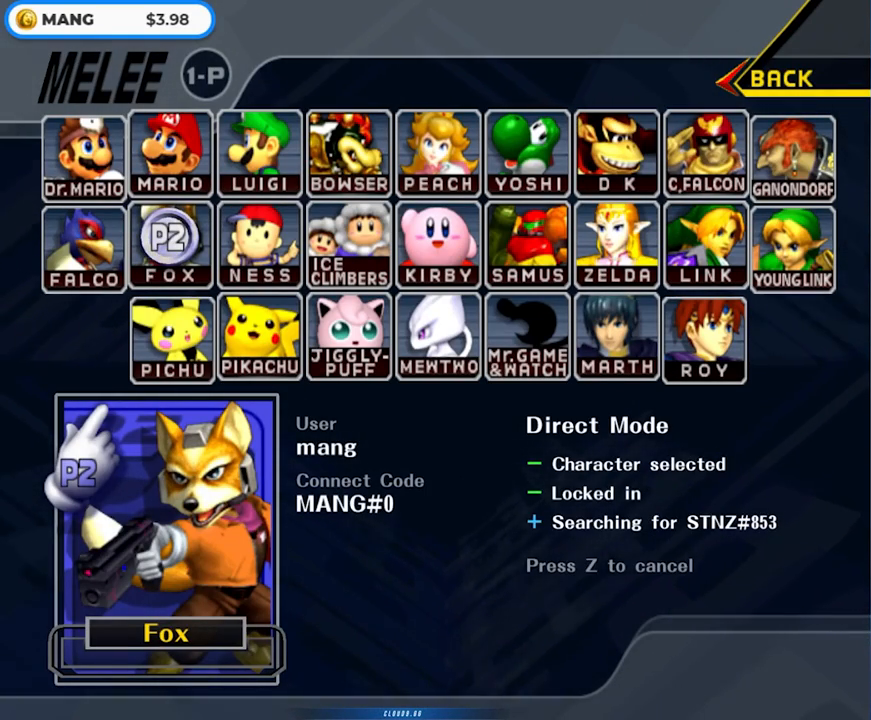
{"buttons": [], "left_stick": "center", "right_stick": "center", "events": []}
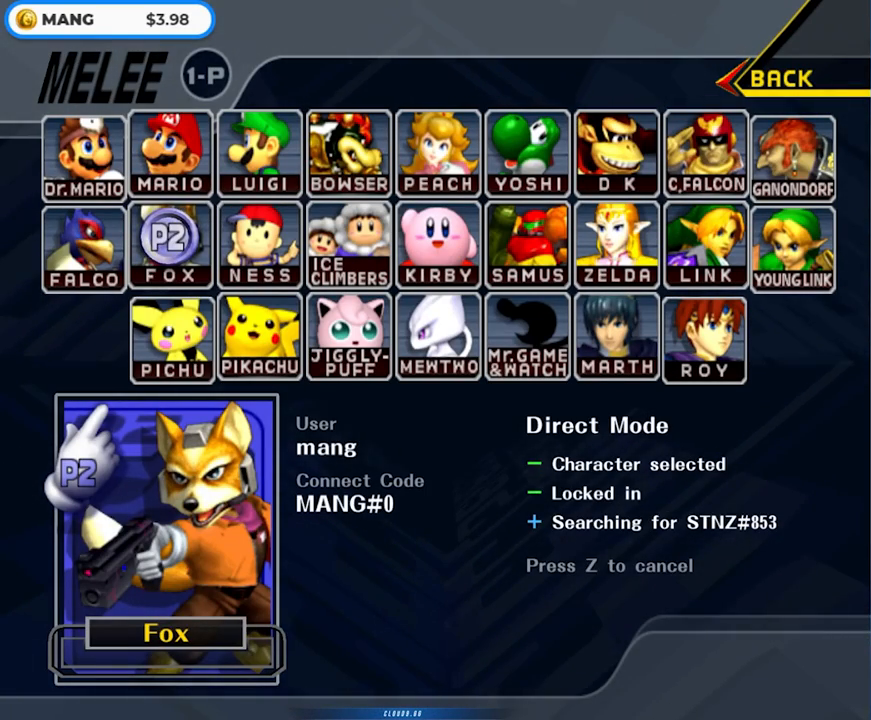
{"buttons": [], "left_stick": "center", "right_stick": "center", "events": []}
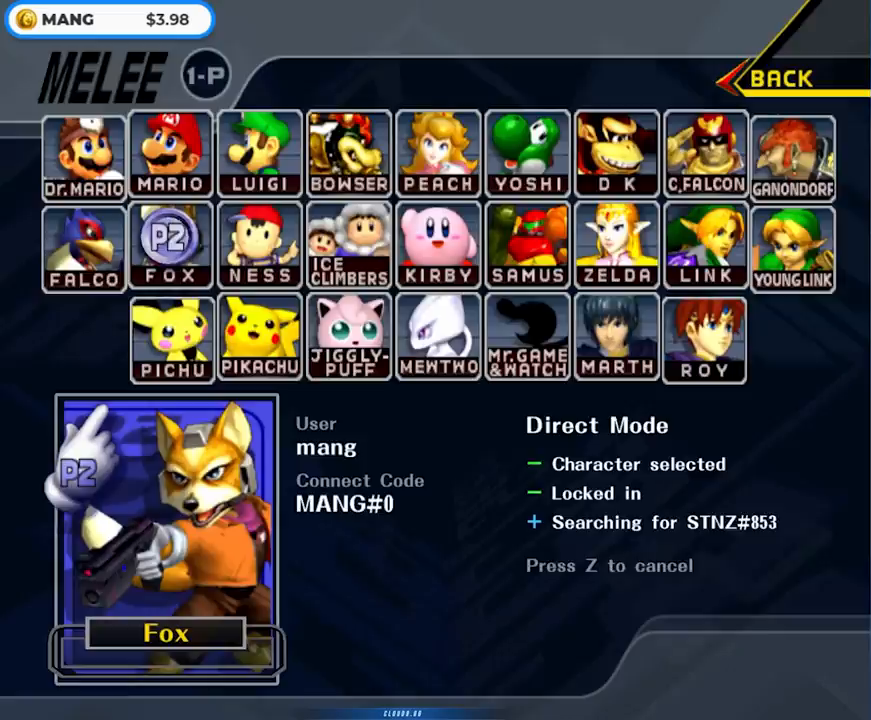
{"buttons": ["B"], "left_stick": "down", "right_stick": "center", "events": [[167, "left_stick", "left"], [483, "left_stick", "down"], [500, "B", "down"]]}
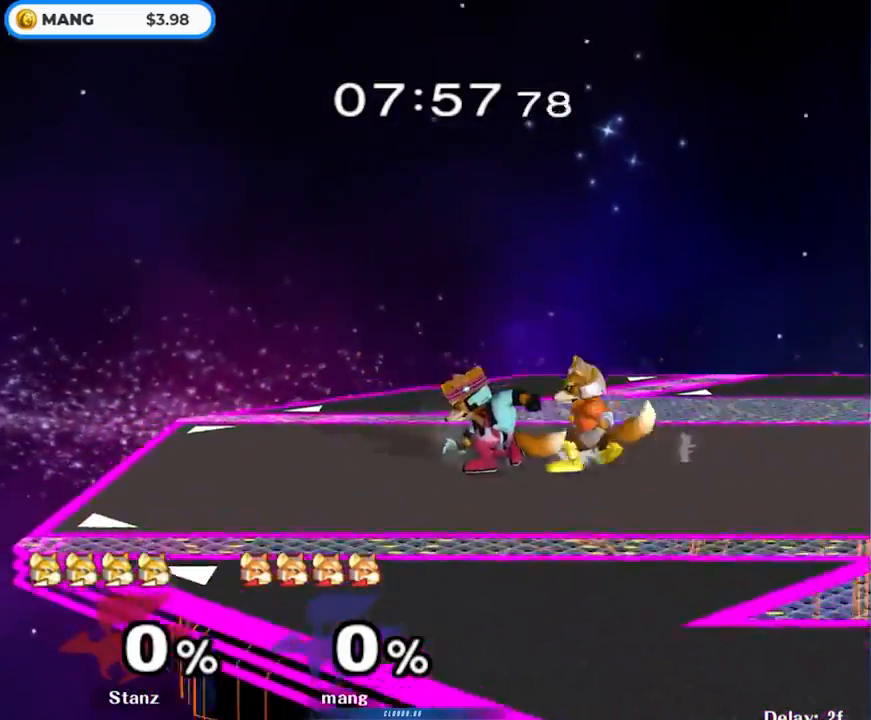
{"buttons": [], "left_stick": "center", "right_stick": "center", "events": [[50, "B", "up"], [117, "Y", "down"], [133, "left_stick", "left"], [150, "Y", "up"], [233, "left_stick", "center"], [383, "A", "down"], [483, "A", "up"]]}
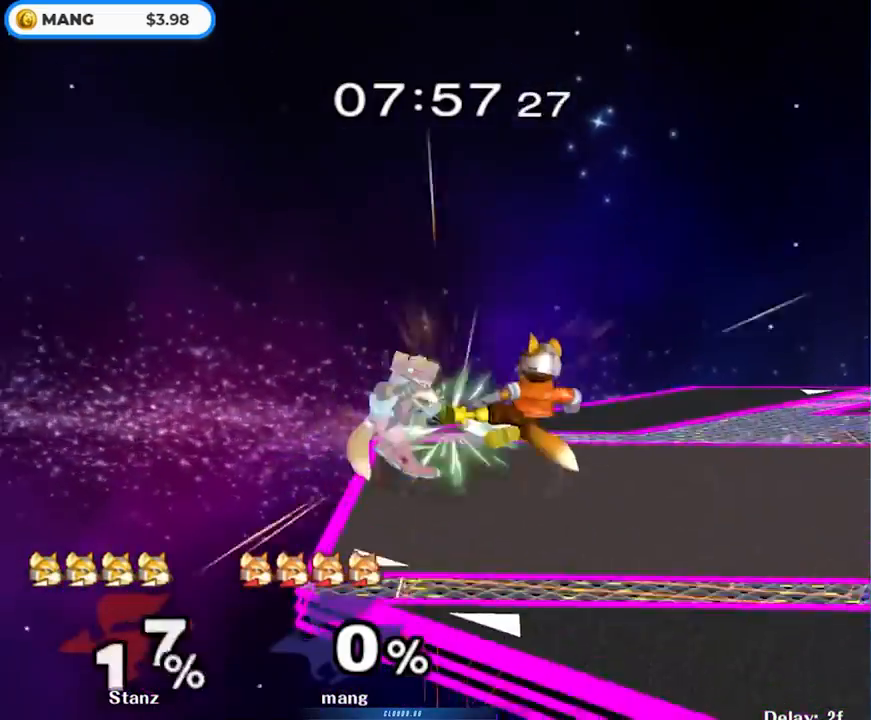
{"buttons": ["B"], "left_stick": "down", "right_stick": "center", "events": [[17, "A", "down"], [33, "L1", "down"], [33, "left_stick", "down"], [133, "A", "up"], [133, "L1", "up"], [183, "left_stick", "center"], [233, "left_stick", "left"], [350, "left_stick", "down"], [483, "B", "down"]]}
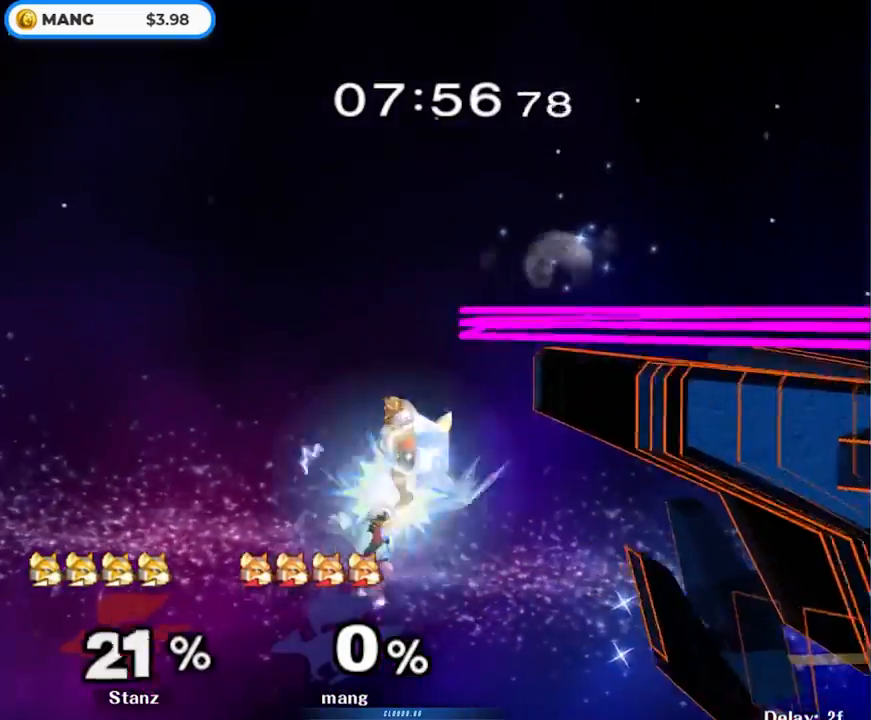
{"buttons": [], "left_stick": "down", "right_stick": "center", "events": [[83, "B", "up"], [117, "left_stick", "up-right"], [133, "Y", "down"], [283, "Y", "up"], [467, "left_stick", "down"]]}
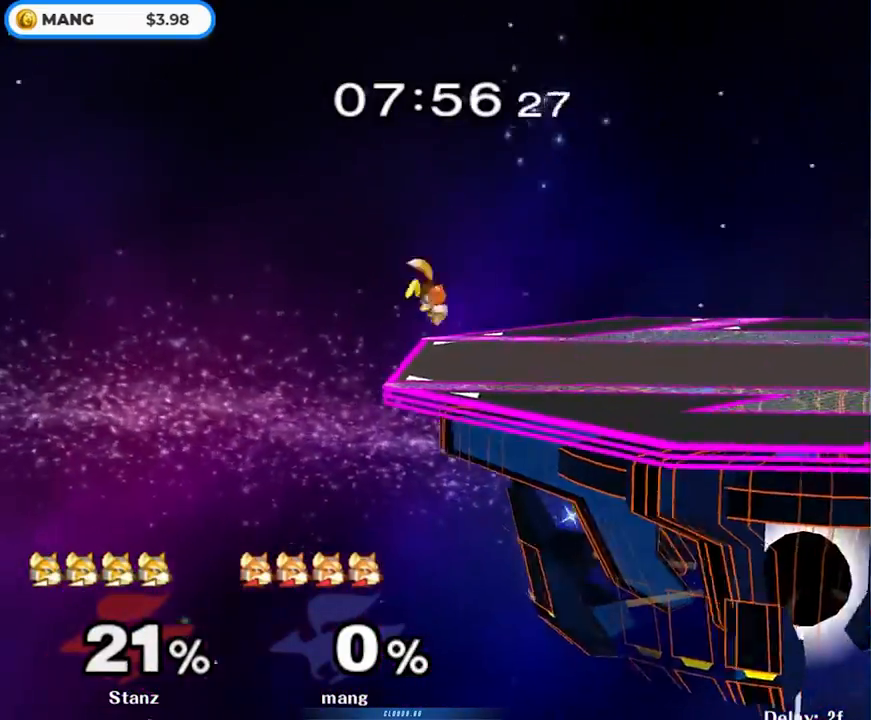
{"buttons": [], "left_stick": "left", "right_stick": "center", "events": [[100, "left_stick", "center"], [183, "Y", "down"], [333, "left_stick", "left"], [367, "Y", "up"]]}
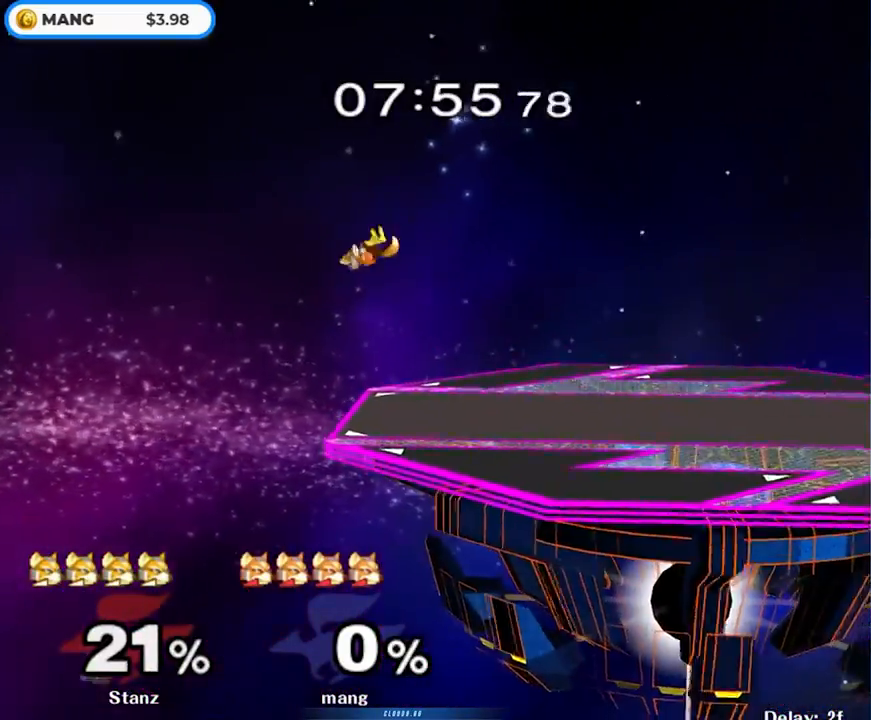
{"buttons": [], "left_stick": "center", "right_stick": "center", "events": [[133, "left_stick", "center"], [183, "left_stick", "right"], [417, "left_stick", "center"]]}
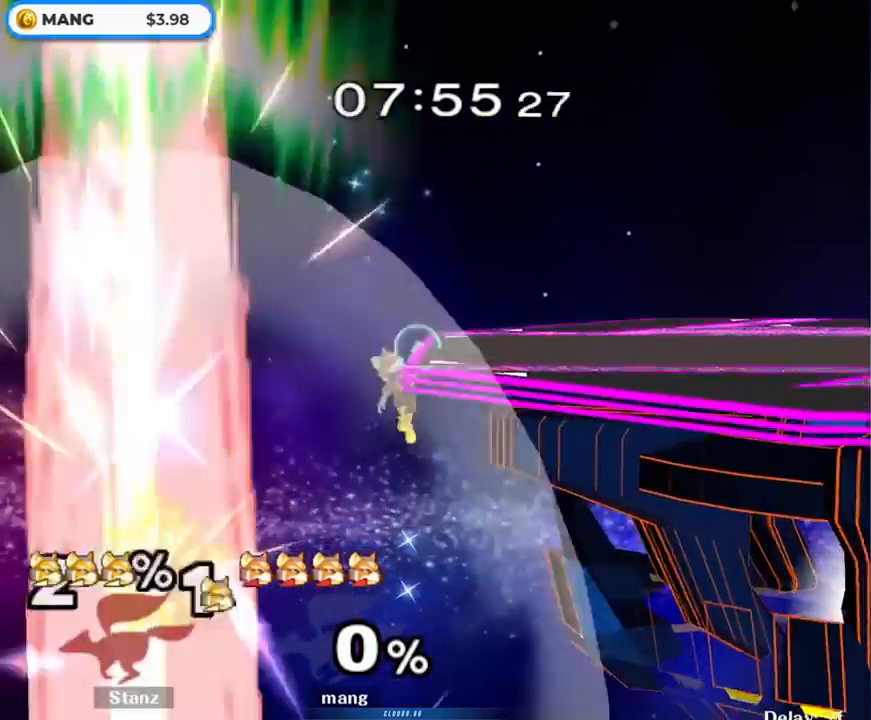
{"buttons": [], "left_stick": "down", "right_stick": "center", "events": [[83, "left_stick", "down"], [150, "Y", "down"], [200, "left_stick", "right"], [367, "Y", "up"], [500, "left_stick", "down"]]}
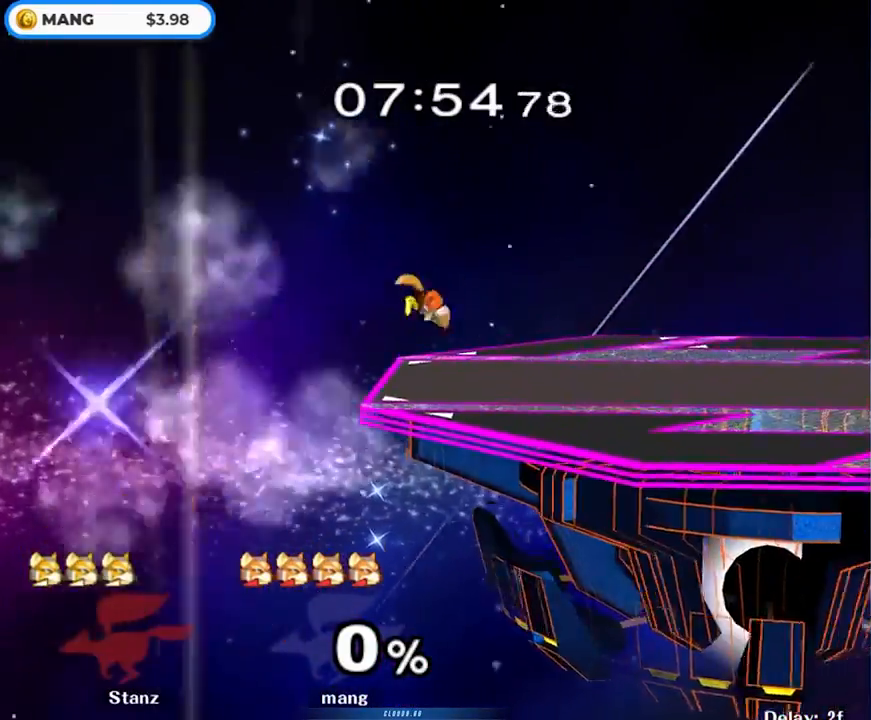
{"buttons": [], "left_stick": "down", "right_stick": "center", "events": [[150, "left_stick", "right"], [417, "left_stick", "down"], [467, "B", "down"], [500, "B", "up"]]}
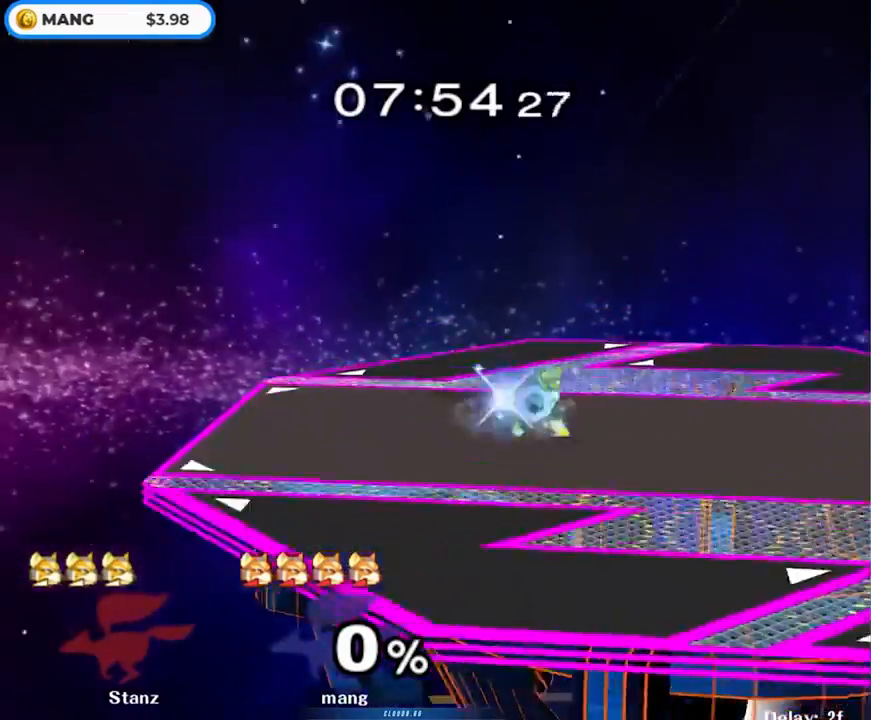
{"buttons": ["A"], "left_stick": "center", "right_stick": "center", "events": [[83, "Y", "down"], [100, "left_stick", "down-right"], [133, "L1", "down"], [133, "Y", "up"], [233, "left_stick", "center"], [267, "L1", "up"], [317, "left_stick", "right"], [367, "Y", "down"], [400, "Y", "up"], [467, "left_stick", "center"], [500, "A", "down"]]}
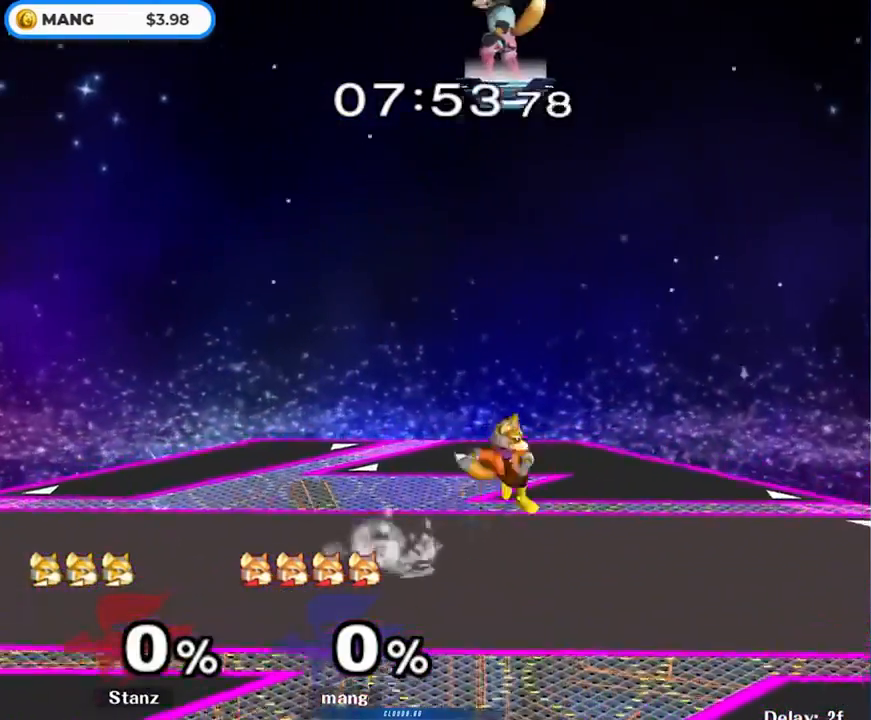
{"buttons": ["L1"], "left_stick": "down-right", "right_stick": "center", "events": [[117, "left_stick", "down"], [133, "L1", "down"], [200, "A", "up"], [250, "L1", "up"], [300, "left_stick", "left"], [367, "Y", "down"], [400, "Y", "up"], [417, "L1", "down"], [417, "left_stick", "down-right"]]}
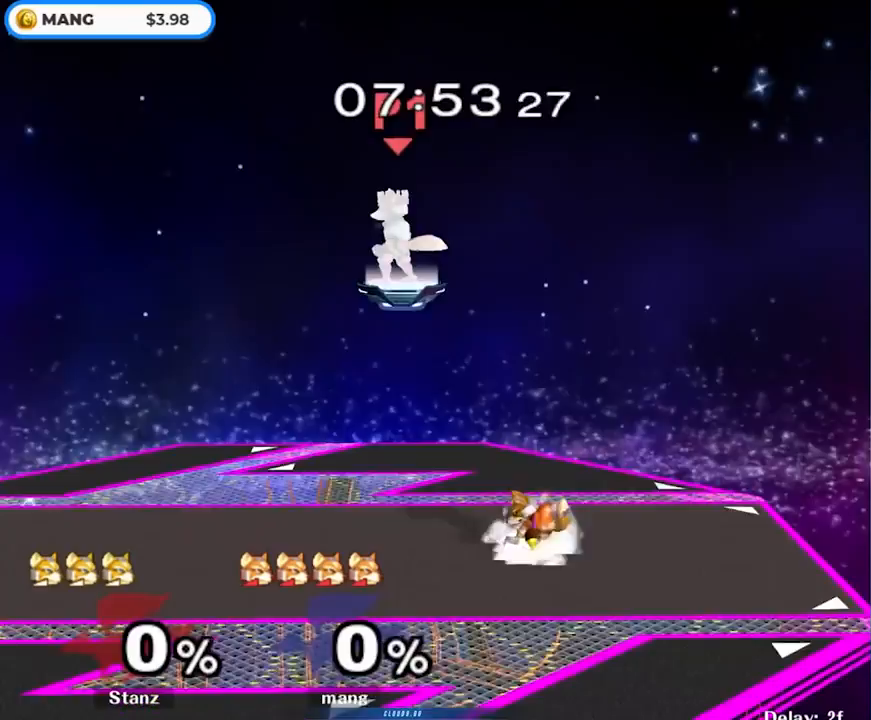
{"buttons": [], "left_stick": "left", "right_stick": "center", "events": [[50, "left_stick", "center"], [83, "L1", "up"], [133, "left_stick", "right"], [200, "left_stick", "left"], [350, "left_stick", "right"], [450, "left_stick", "left"]]}
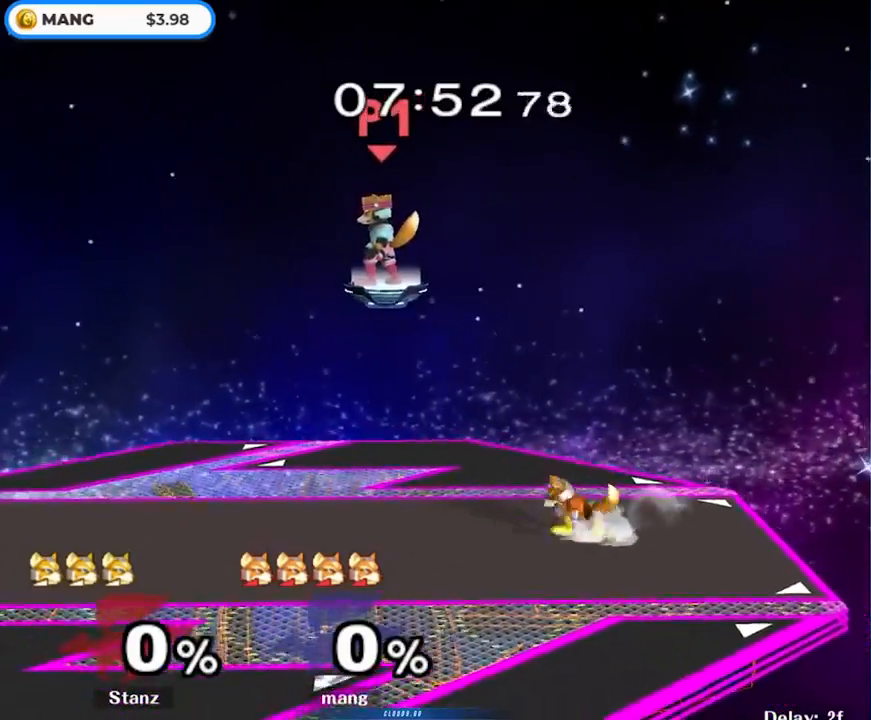
{"buttons": ["L1"], "left_stick": "down-right", "right_stick": "center", "events": [[33, "Y", "down"], [83, "L1", "down"], [83, "Y", "up"], [83, "left_stick", "down-right"], [233, "left_stick", "center"], [250, "L1", "up"], [300, "left_stick", "left"], [367, "Y", "down"], [417, "L1", "down"], [417, "Y", "up"], [417, "left_stick", "down-right"]]}
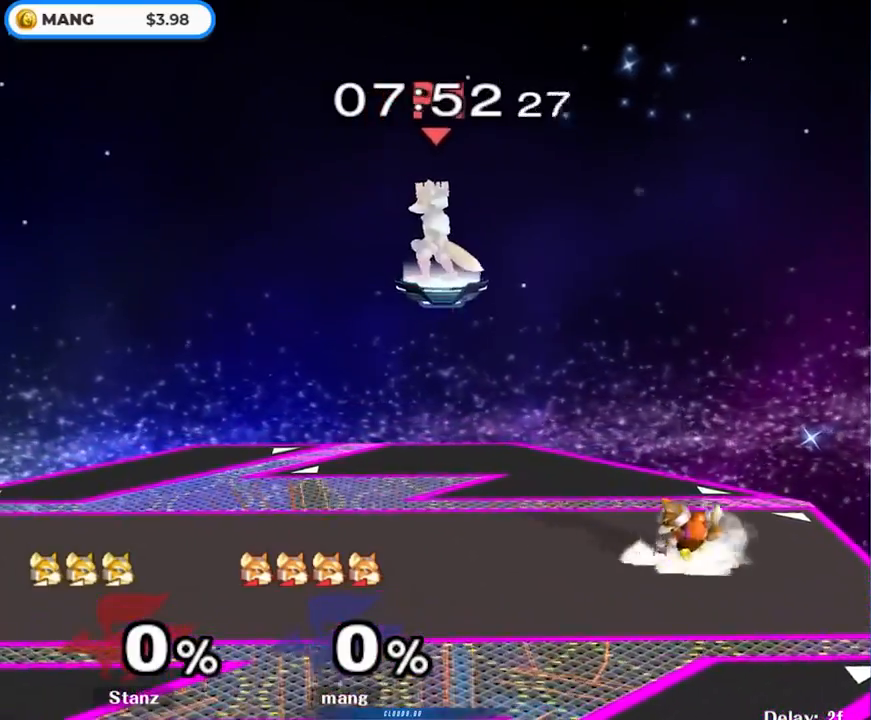
{"buttons": ["Y"], "left_stick": "left", "right_stick": "center", "events": [[50, "left_stick", "center"], [67, "L1", "up"], [133, "left_stick", "left"], [283, "left_stick", "right"], [383, "left_stick", "left"], [500, "Y", "down"]]}
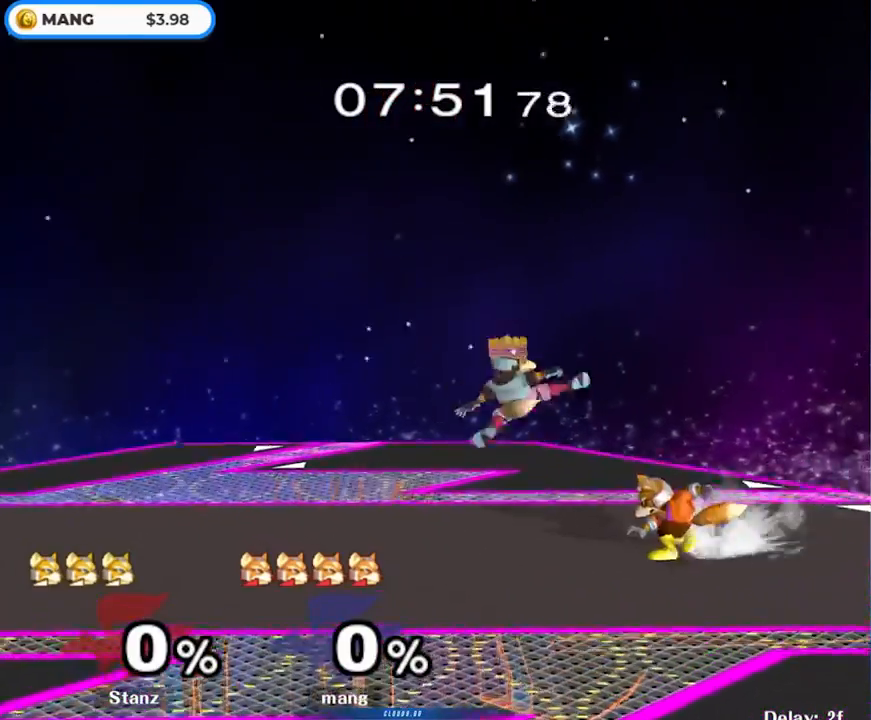
{"buttons": [], "left_stick": "right", "right_stick": "center", "events": [[17, "Y", "up"], [17, "left_stick", "down"], [50, "L1", "down"], [167, "L1", "up"], [200, "left_stick", "center"], [250, "left_stick", "right"], [367, "left_stick", "left"], [500, "left_stick", "right"]]}
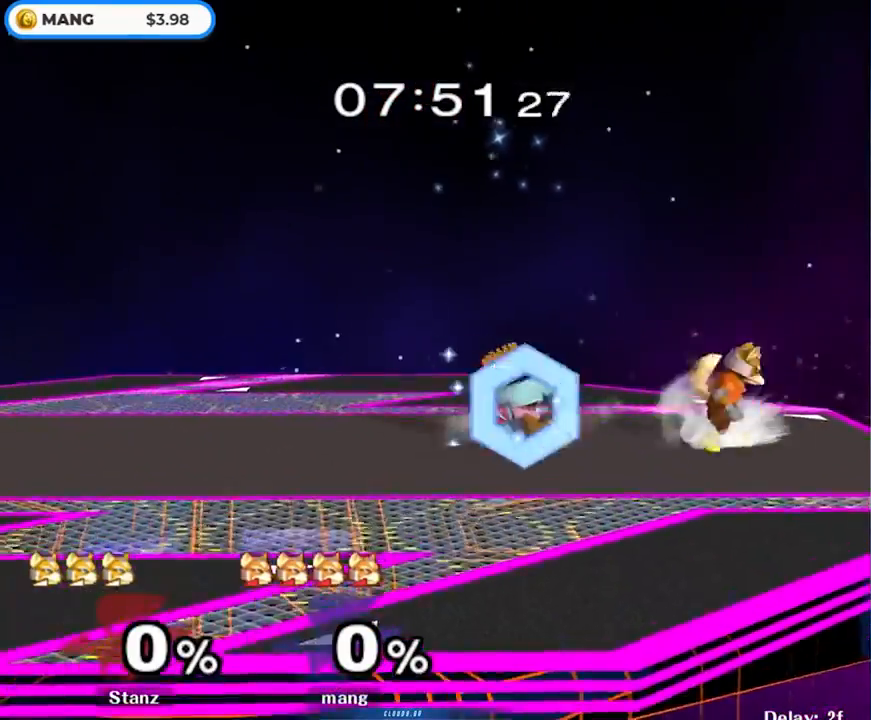
{"buttons": ["L1"], "left_stick": "left", "right_stick": "center", "events": [[83, "left_stick", "left"], [300, "L1", "down"]]}
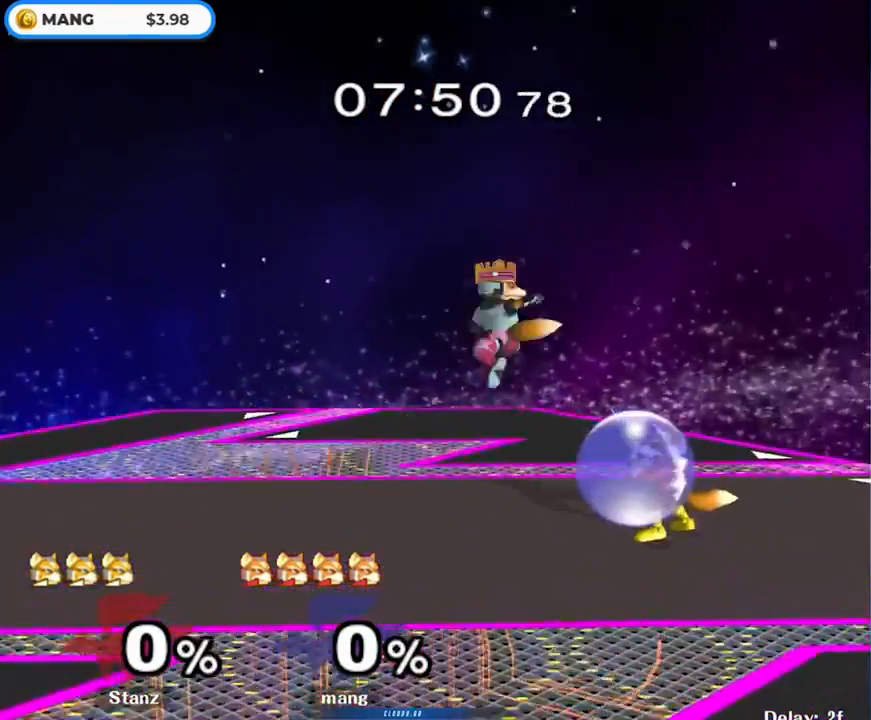
{"buttons": ["L1"], "left_stick": "left", "right_stick": "center", "events": [[283, "Y", "down"], [433, "Y", "up"]]}
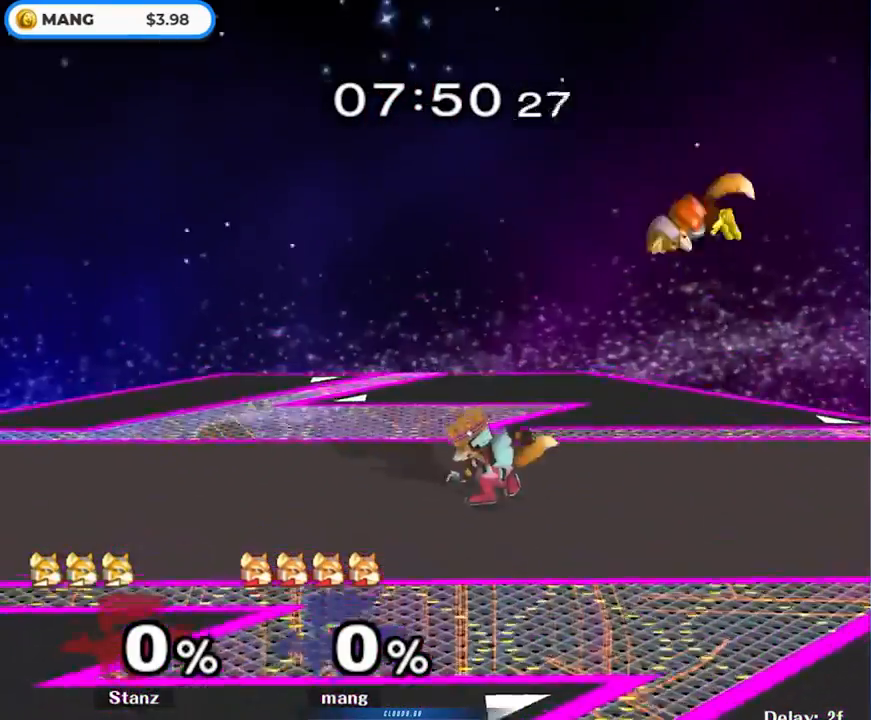
{"buttons": [], "left_stick": "right", "right_stick": "center", "events": [[17, "Y", "down"], [33, "L1", "up"], [133, "left_stick", "right"], [200, "Y", "up"]]}
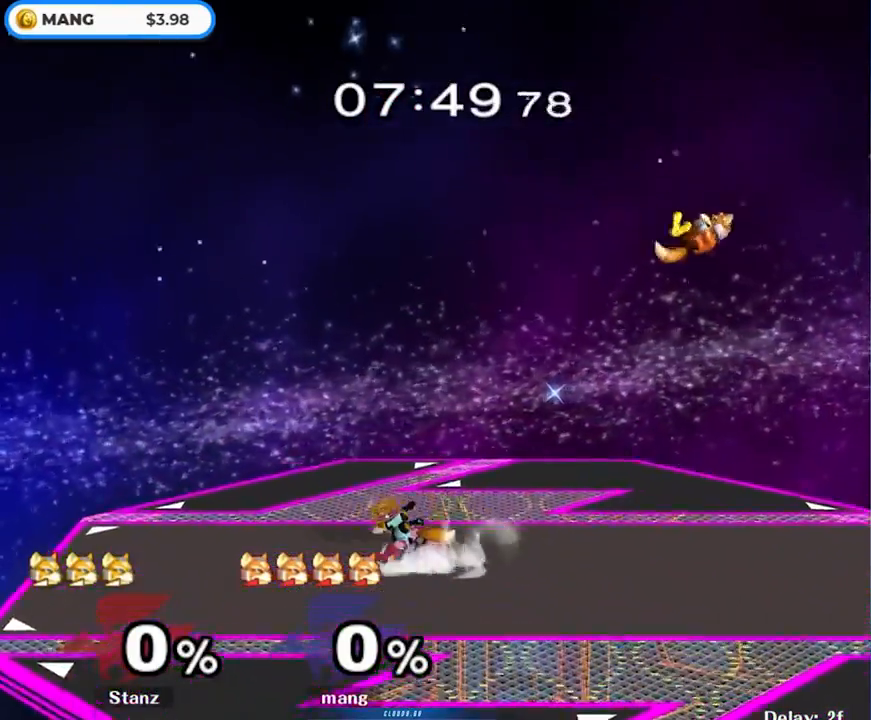
{"buttons": [], "left_stick": "left", "right_stick": "center", "events": [[33, "left_stick", "down"], [150, "left_stick", "right"], [283, "left_stick", "center"], [383, "left_stick", "right"], [500, "left_stick", "left"]]}
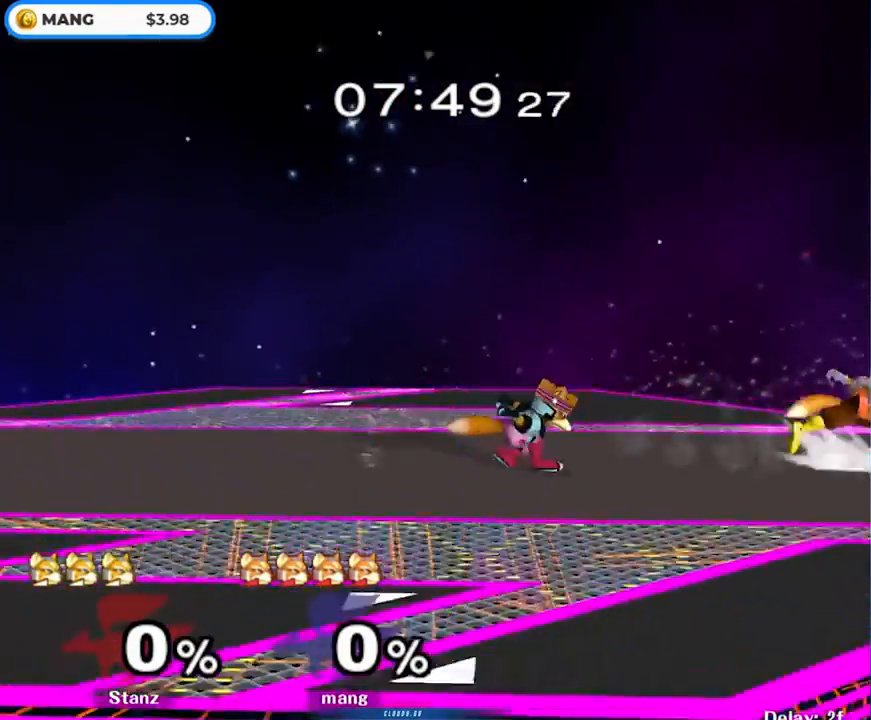
{"buttons": ["A", "L1"], "left_stick": "down", "right_stick": "center", "events": [[50, "Y", "down"], [83, "Y", "up"], [117, "A", "down"], [117, "left_stick", "down"], [150, "Z", "down"], [183, "left_stick", "right"], [267, "Z", "up"], [300, "A", "up"], [317, "A", "down"], [467, "L1", "down"], [483, "left_stick", "down"]]}